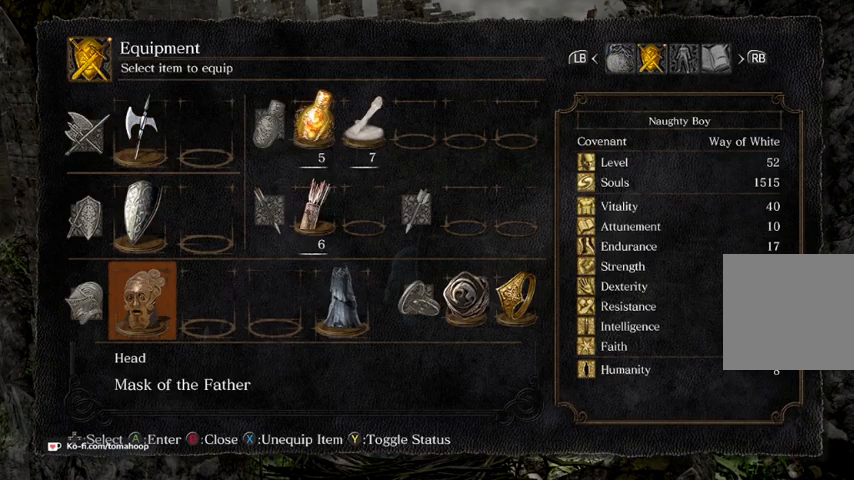
Gameplay with a controller (Xbox layout); each line is a JSON object with the inputs held at the frame after it. "events" lists button and stick changes between this image and that frame as [ms after this image, input, new state], when the widget could be followed in between.
{"buttons": [], "left_stick": "center", "right_stick": "center", "events": []}
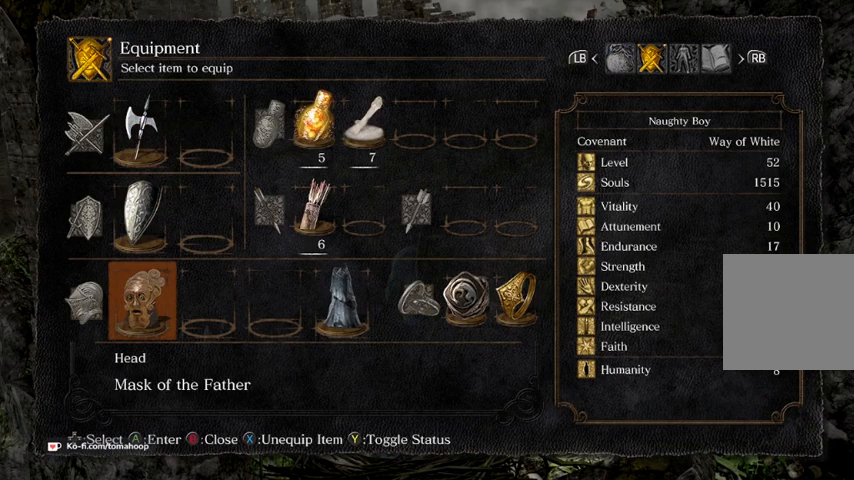
{"buttons": [], "left_stick": "center", "right_stick": "center", "events": []}
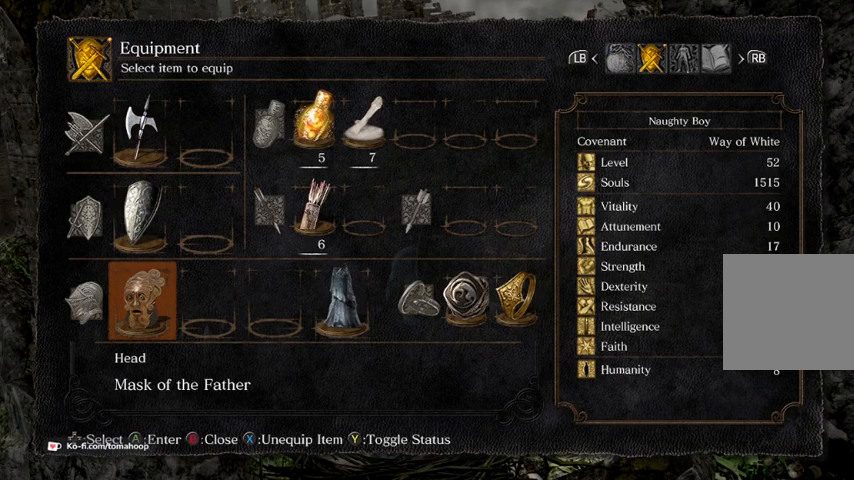
{"buttons": [], "left_stick": "center", "right_stick": "center", "events": []}
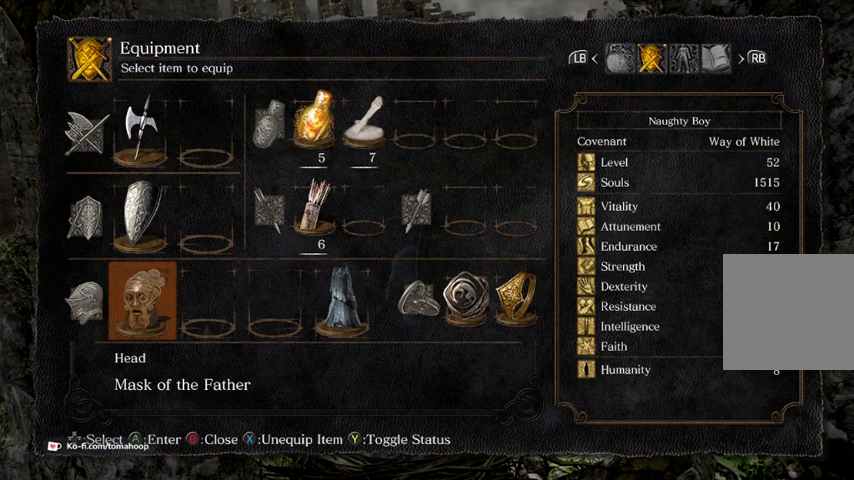
{"buttons": [], "left_stick": "center", "right_stick": "center", "events": [[100, "L1", "down"], [233, "L1", "up"]]}
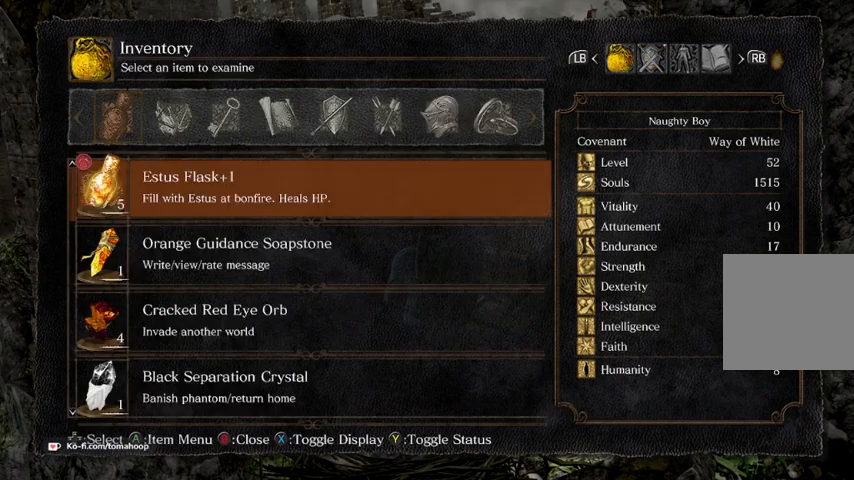
{"buttons": ["DPAD_RIGHT"], "left_stick": "center", "right_stick": "center", "events": [[67, "DPAD_RIGHT", "down"], [100, "DPAD_RIGHT", "up"], [167, "DPAD_RIGHT", "down"], [233, "DPAD_RIGHT", "up"], [300, "DPAD_RIGHT", "down"], [367, "DPAD_RIGHT", "up"], [400, "DPAD_RIGHT", "down"], [467, "DPAD_RIGHT", "up"], [500, "DPAD_RIGHT", "down"]]}
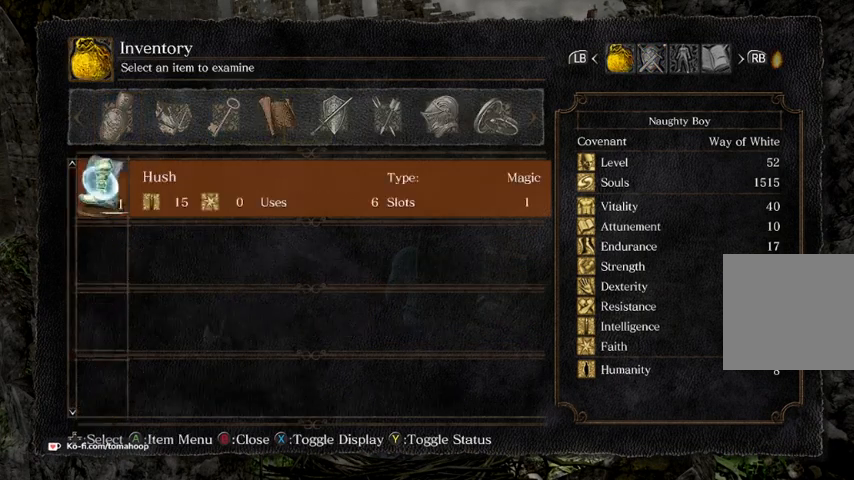
{"buttons": [], "left_stick": "center", "right_stick": "center", "events": [[67, "DPAD_RIGHT", "up"], [133, "DPAD_RIGHT", "down"], [167, "DPAD_RIGHT", "up"]]}
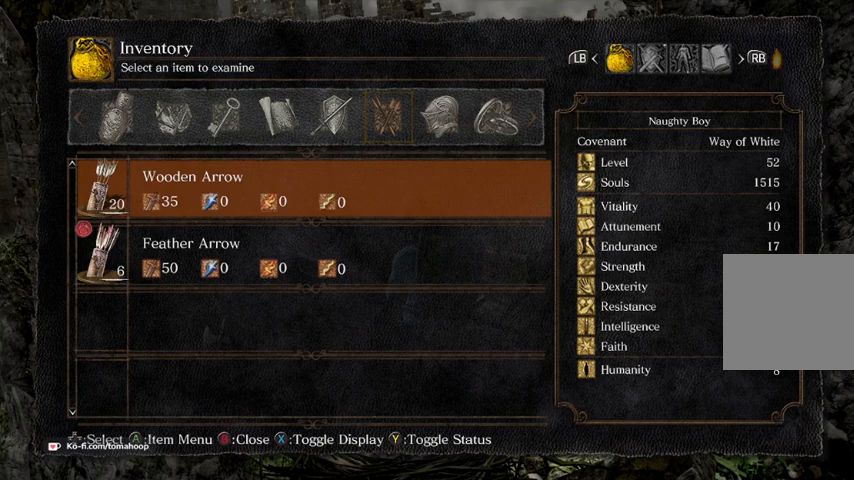
{"buttons": [], "left_stick": "center", "right_stick": "center", "events": []}
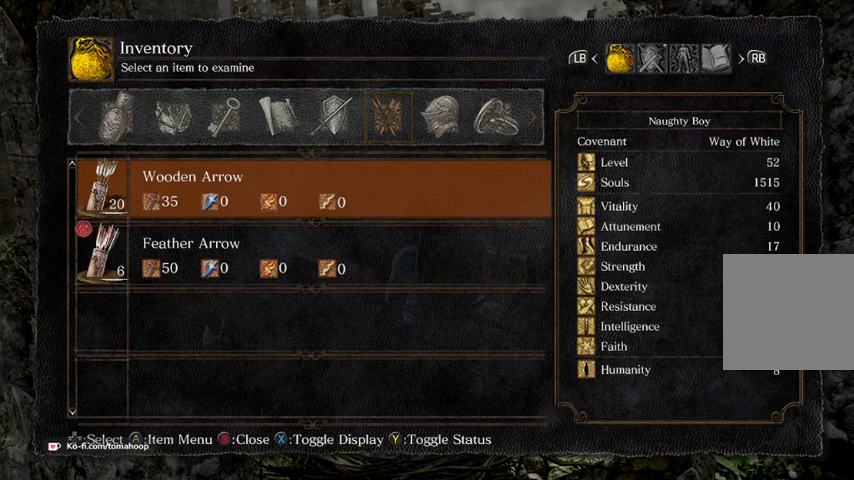
{"buttons": [], "left_stick": "center", "right_stick": "center", "events": [[67, "DPAD_LEFT", "down"], [200, "DPAD_LEFT", "up"]]}
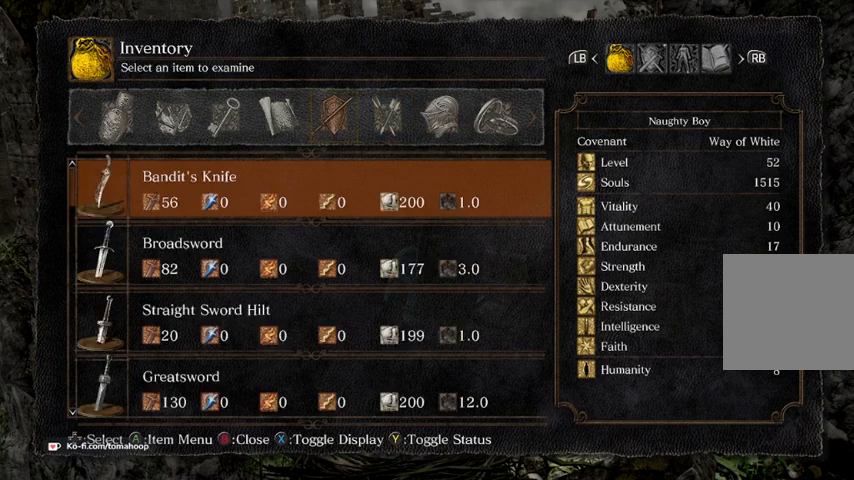
{"buttons": [], "left_stick": "center", "right_stick": "center", "events": [[100, "DPAD_RIGHT", "down"], [233, "DPAD_RIGHT", "up"], [267, "DPAD_RIGHT", "down"], [500, "DPAD_RIGHT", "up"]]}
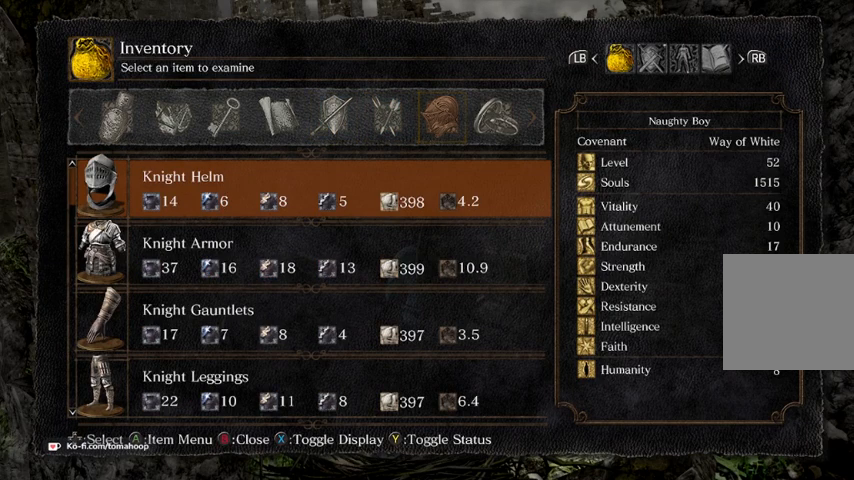
{"buttons": ["DPAD_LEFT"], "left_stick": "center", "right_stick": "center", "events": [[500, "DPAD_LEFT", "down"]]}
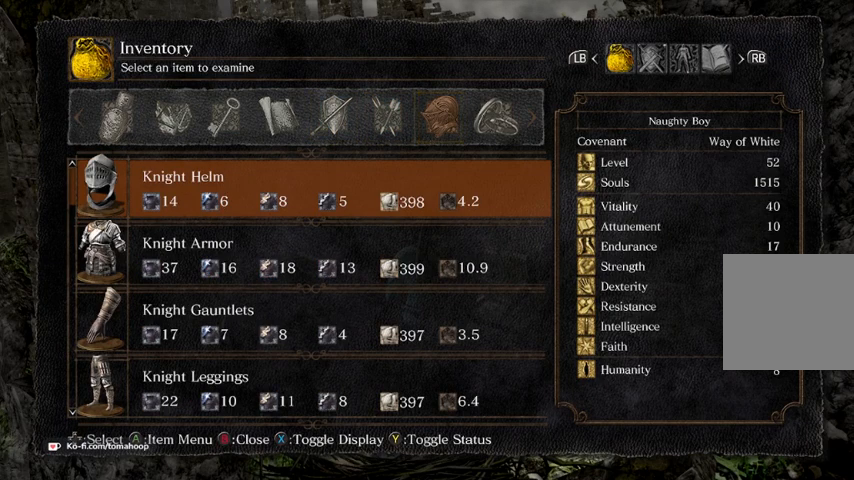
{"buttons": [], "left_stick": "center", "right_stick": "center", "events": [[467, "DPAD_LEFT", "up"]]}
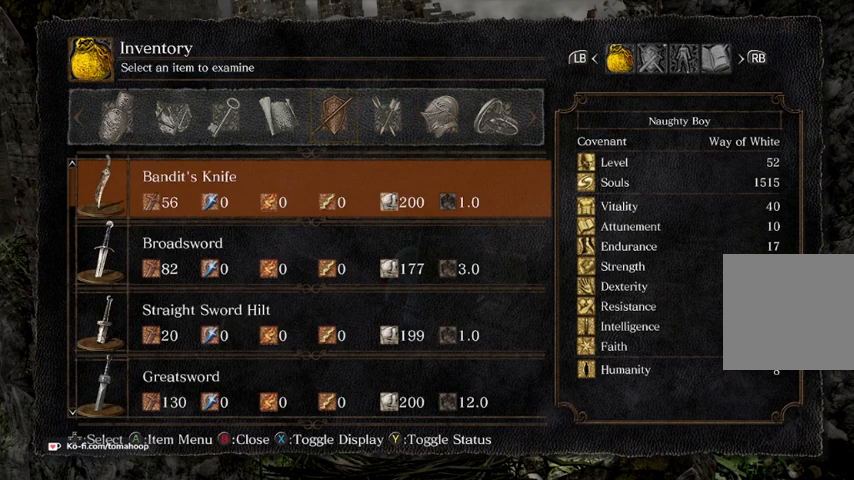
{"buttons": [], "left_stick": "center", "right_stick": "center", "events": []}
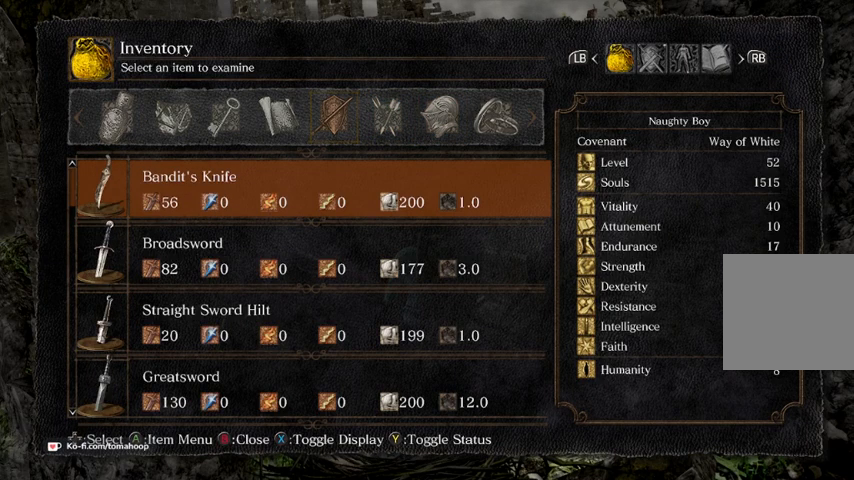
{"buttons": [], "left_stick": "center", "right_stick": "center", "events": [[233, "DPAD_UP", "down"], [433, "DPAD_UP", "up"]]}
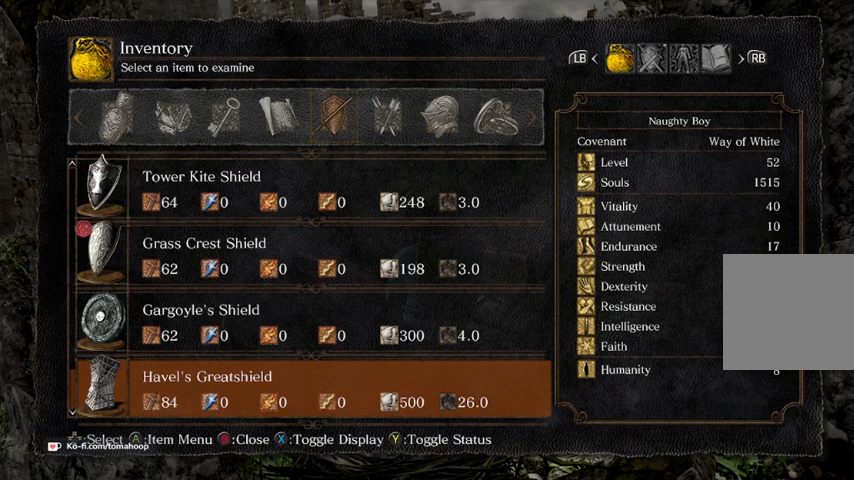
{"buttons": ["DPAD_DOWN"], "left_stick": "center", "right_stick": "center", "events": [[167, "DPAD_DOWN", "down"]]}
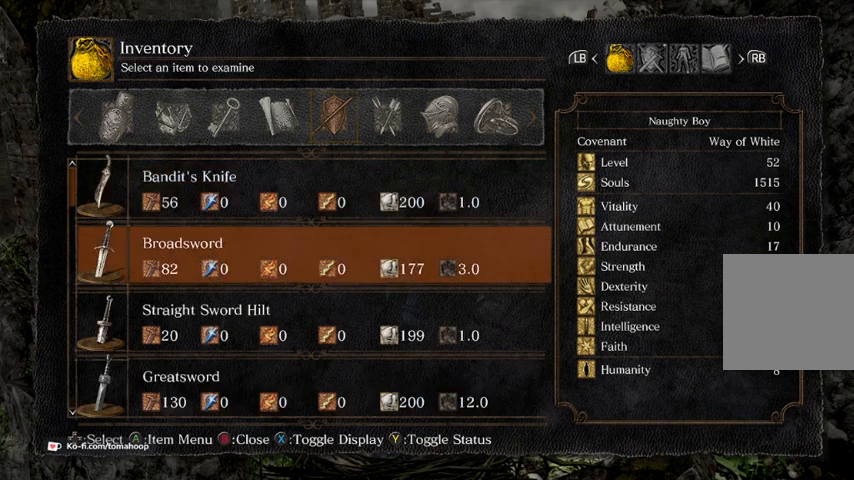
{"buttons": ["DPAD_DOWN"], "left_stick": "center", "right_stick": "center", "events": []}
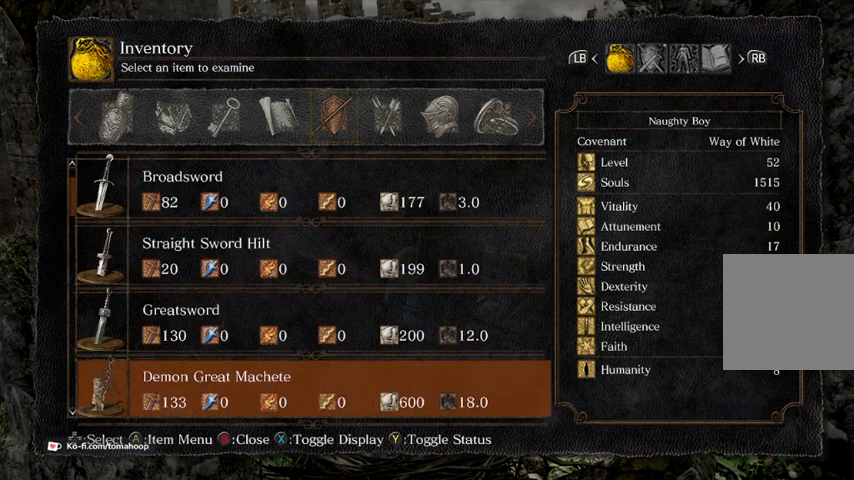
{"buttons": ["DPAD_DOWN"], "left_stick": "center", "right_stick": "center", "events": []}
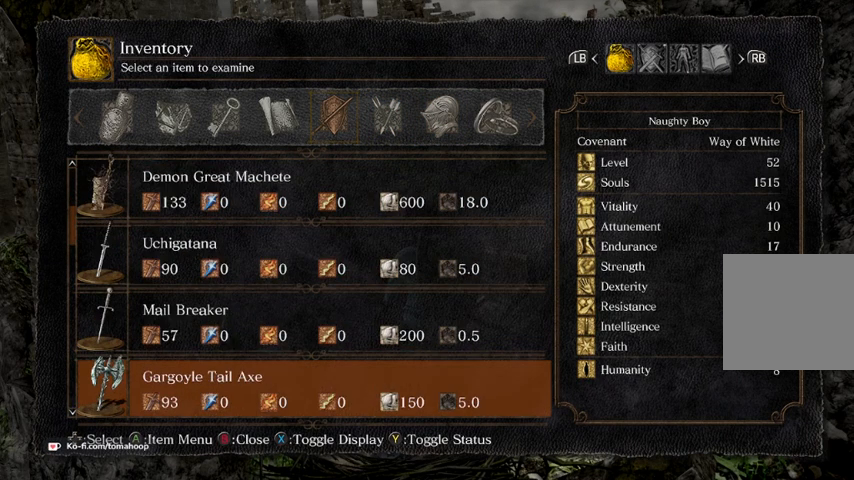
{"buttons": ["DPAD_DOWN"], "left_stick": "center", "right_stick": "center", "events": []}
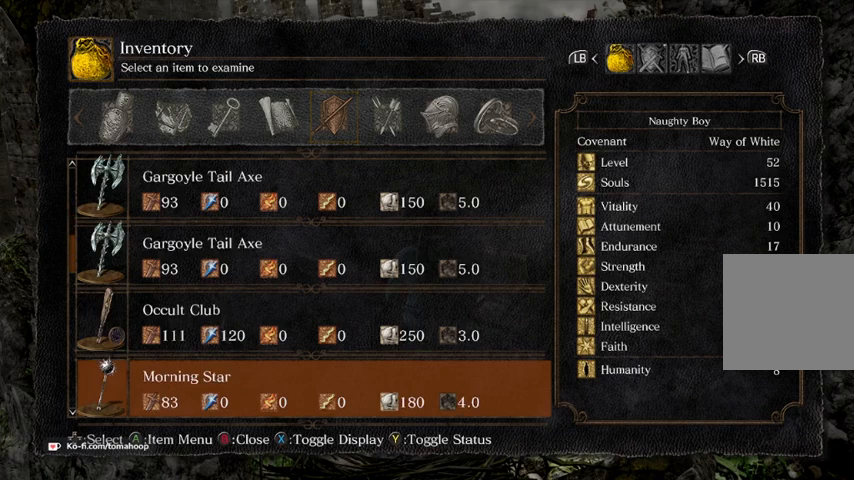
{"buttons": [], "left_stick": "center", "right_stick": "center", "events": [[367, "DPAD_DOWN", "up"]]}
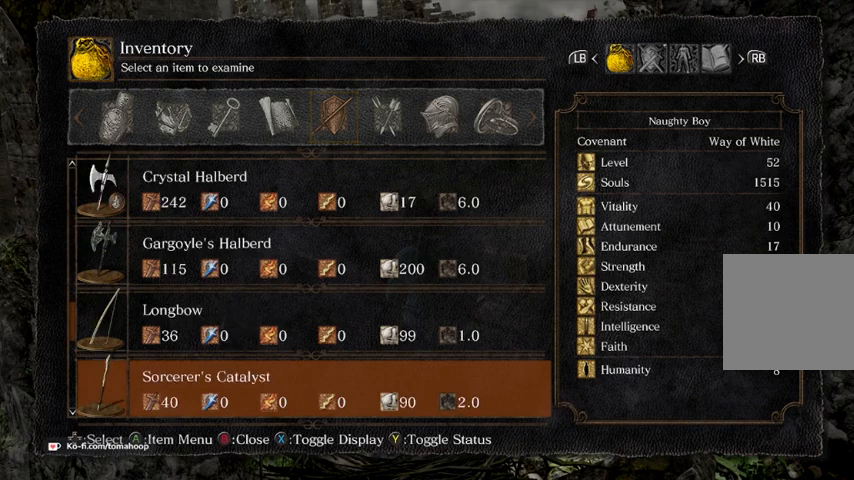
{"buttons": ["DPAD_DOWN"], "left_stick": "center", "right_stick": "center", "events": [[300, "DPAD_DOWN", "down"]]}
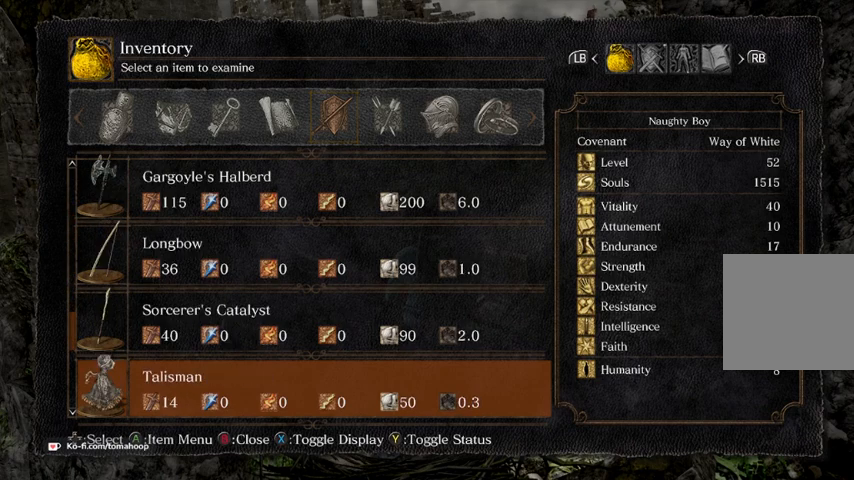
{"buttons": [], "left_stick": "center", "right_stick": "center", "events": [[333, "DPAD_DOWN", "up"]]}
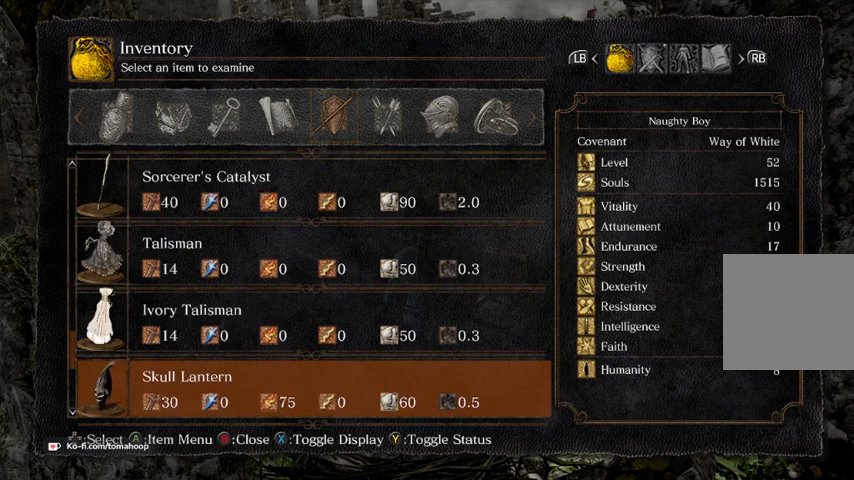
{"buttons": ["A"], "left_stick": "center", "right_stick": "center", "events": [[433, "A", "down"]]}
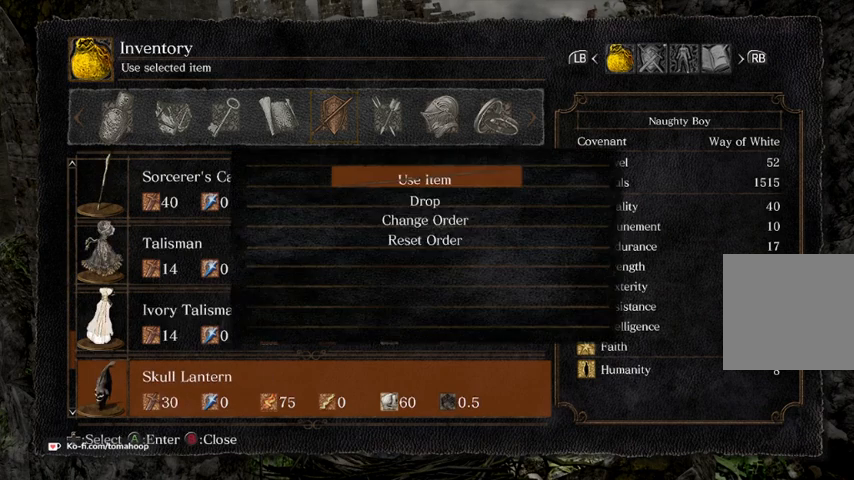
{"buttons": [], "left_stick": "center", "right_stick": "center", "events": [[33, "A", "up"], [300, "DPAD_DOWN", "down"], [333, "A", "down"], [400, "DPAD_DOWN", "up"], [433, "A", "up"]]}
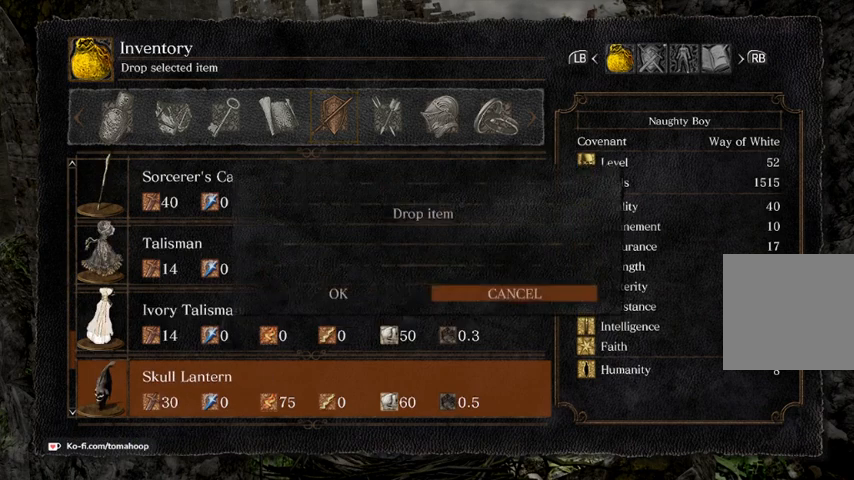
{"buttons": [], "left_stick": "center", "right_stick": "center", "events": [[133, "DPAD_LEFT", "down"], [167, "A", "down"], [233, "DPAD_LEFT", "up"], [267, "A", "up"]]}
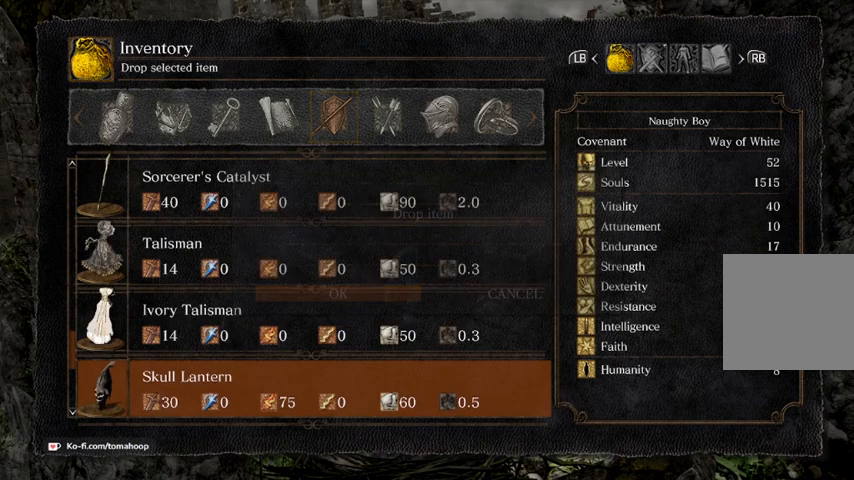
{"buttons": [], "left_stick": "center", "right_stick": "center", "events": []}
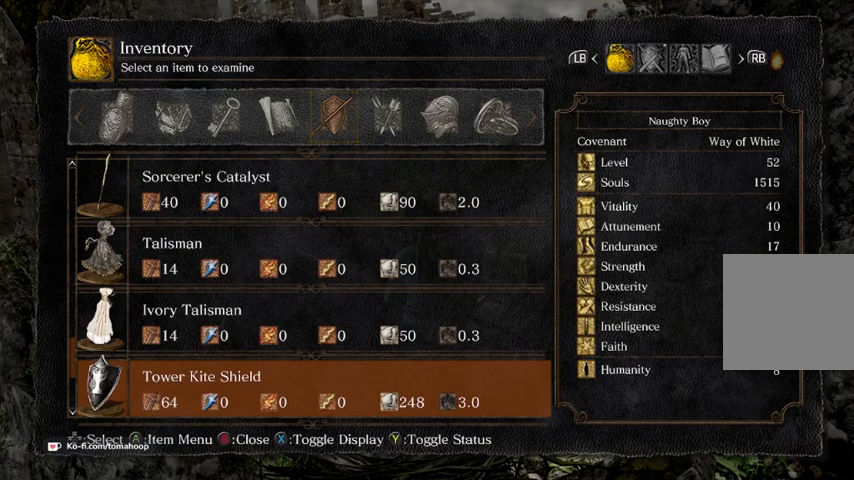
{"buttons": [], "left_stick": "center", "right_stick": "center", "events": [[167, "B", "down"], [233, "B", "up"]]}
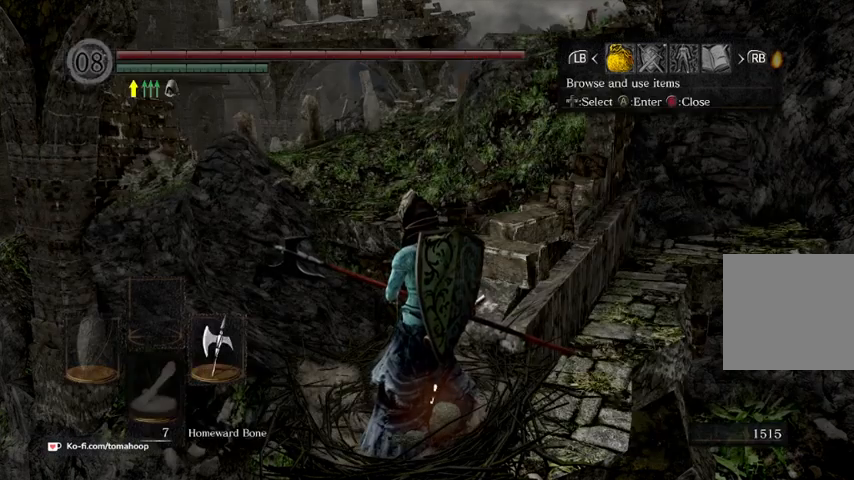
{"buttons": [], "left_stick": "center", "right_stick": "center", "events": [[367, "B", "down"], [433, "B", "up"]]}